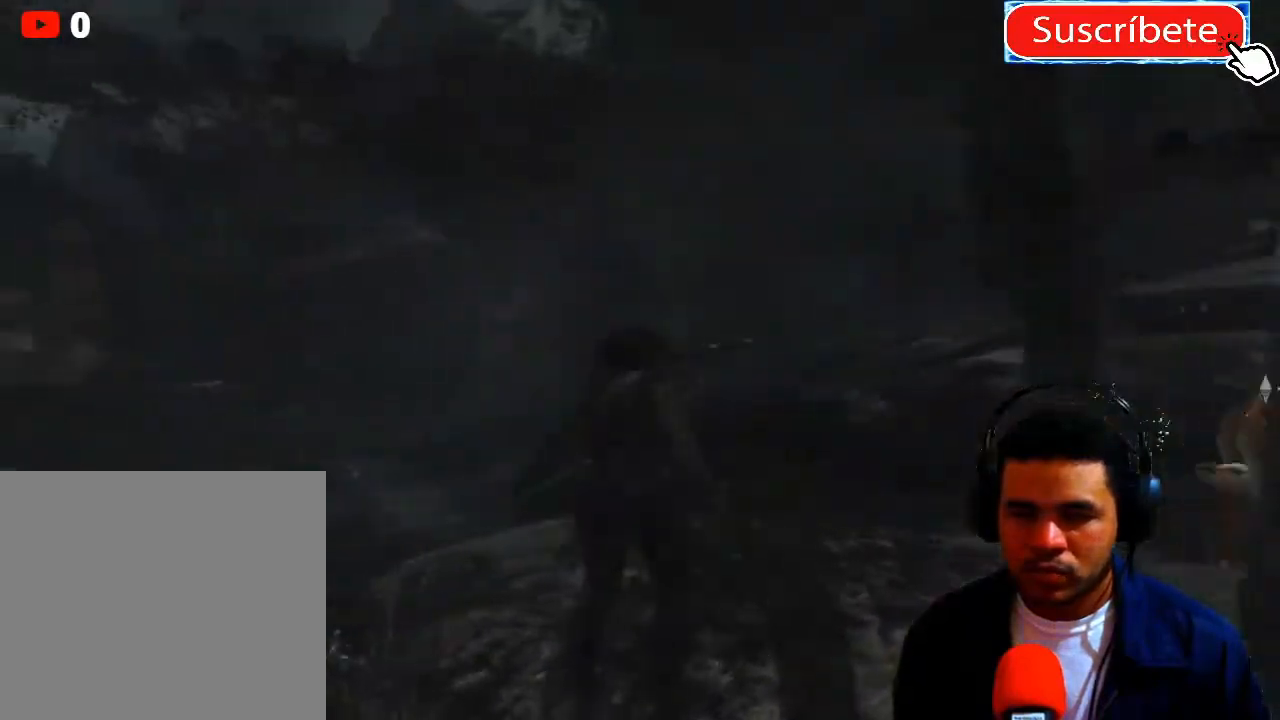
Gameplay with a controller (Xbox layout); each line is a JSON object with the inputs held at the frame after it. "events" lists button and stick changes between this image and that frame as [ms after this image, input, new state], when the widget could be followed in between. Not read: R3.
{"buttons": [], "left_stick": "right", "right_stick": "right", "events": [[167, "right_stick", "right"]]}
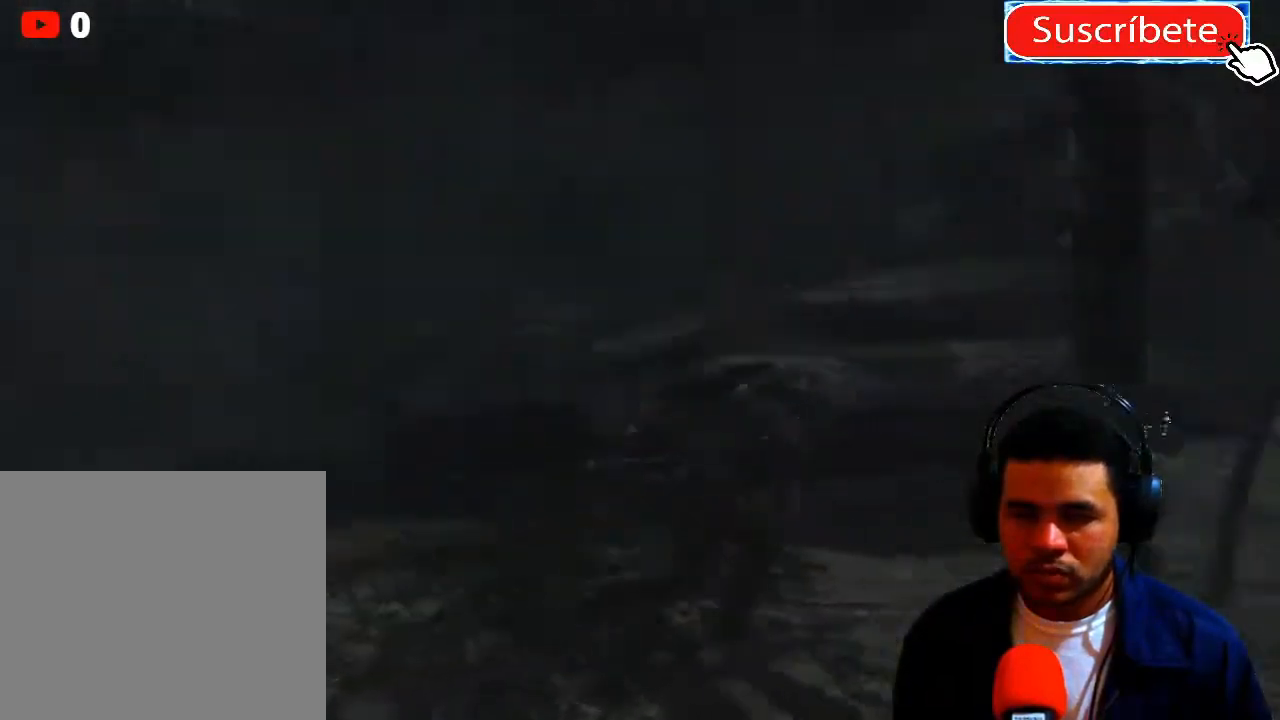
{"buttons": [], "left_stick": "up-right", "right_stick": "center", "events": [[84, "left_stick", "up-right"], [301, "right_stick", "center"]]}
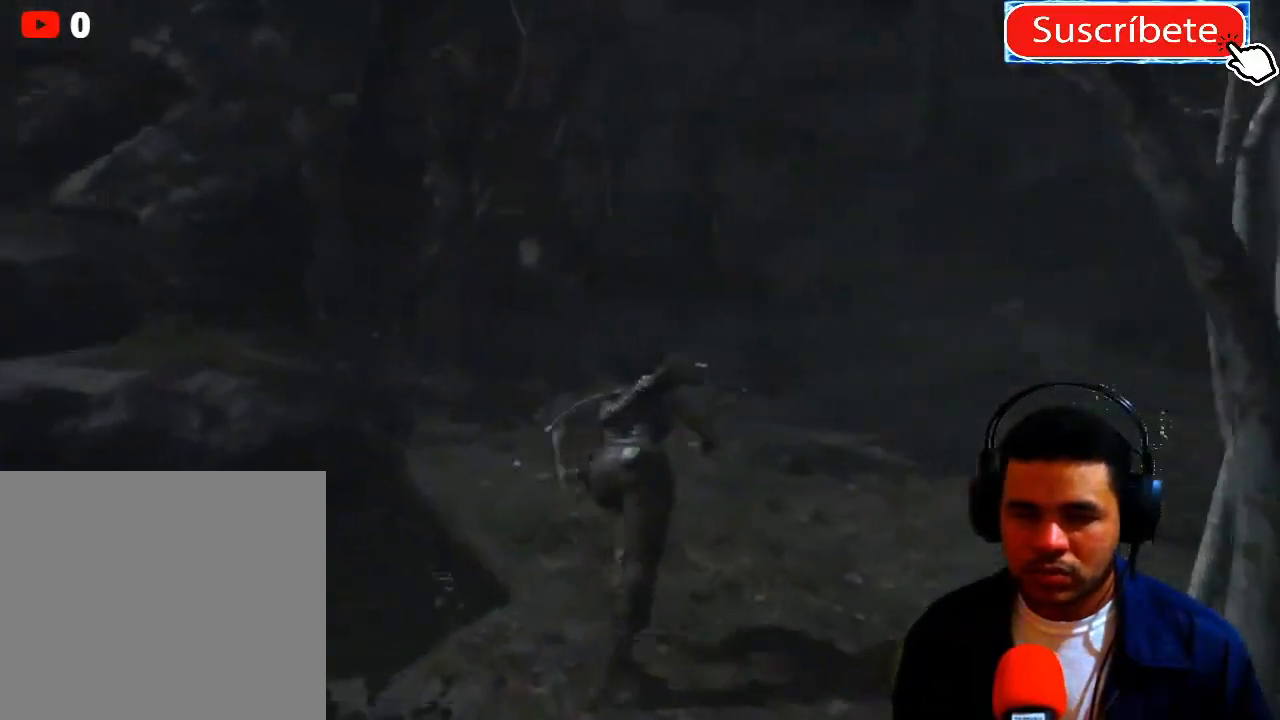
{"buttons": [], "left_stick": "up", "right_stick": "center", "events": [[33, "left_stick", "up"]]}
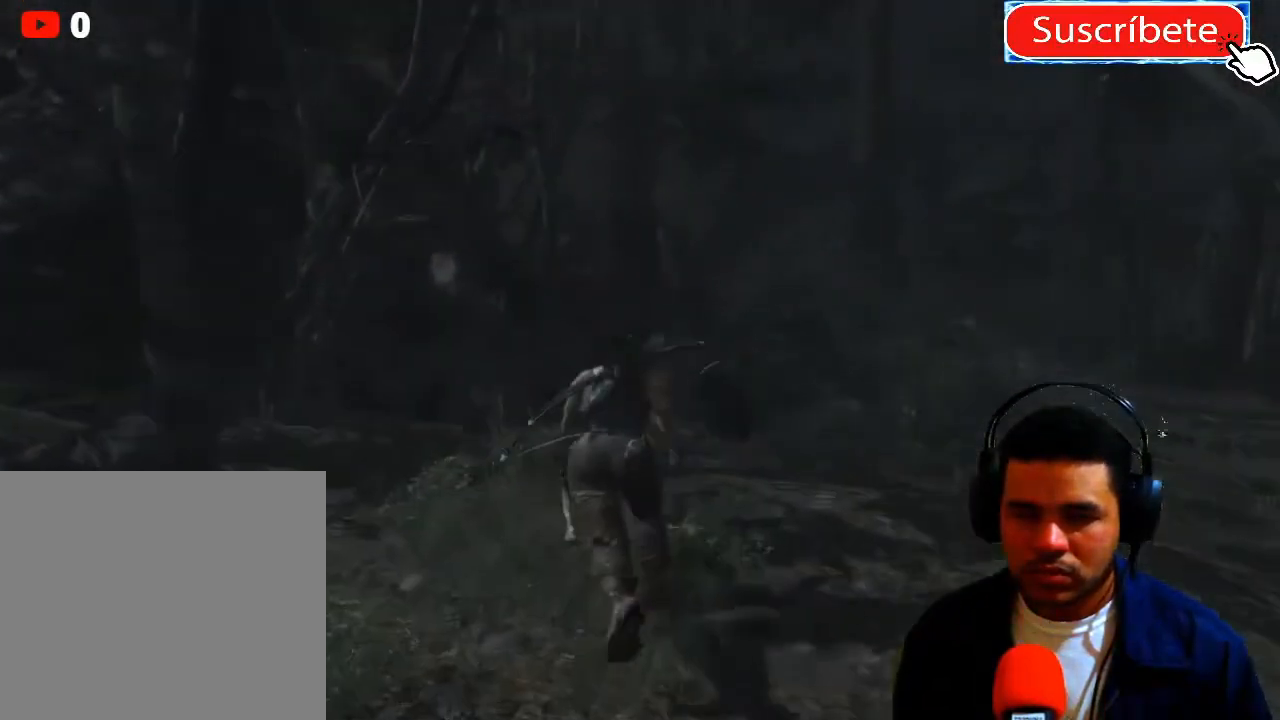
{"buttons": [], "left_stick": "up", "right_stick": "center", "events": [[184, "right_stick", "down-left"], [367, "right_stick", "center"]]}
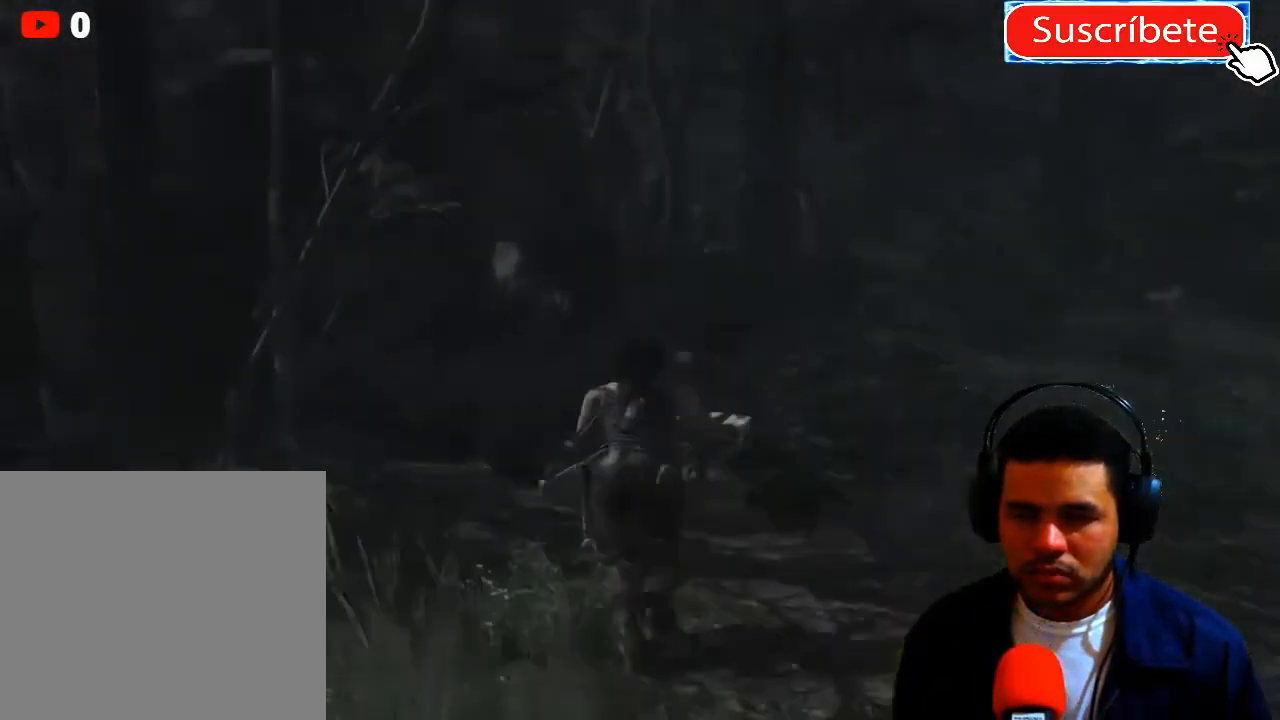
{"buttons": [], "left_stick": "up", "right_stick": "down", "events": [[133, "right_stick", "down"], [200, "right_stick", "center"], [434, "right_stick", "down"]]}
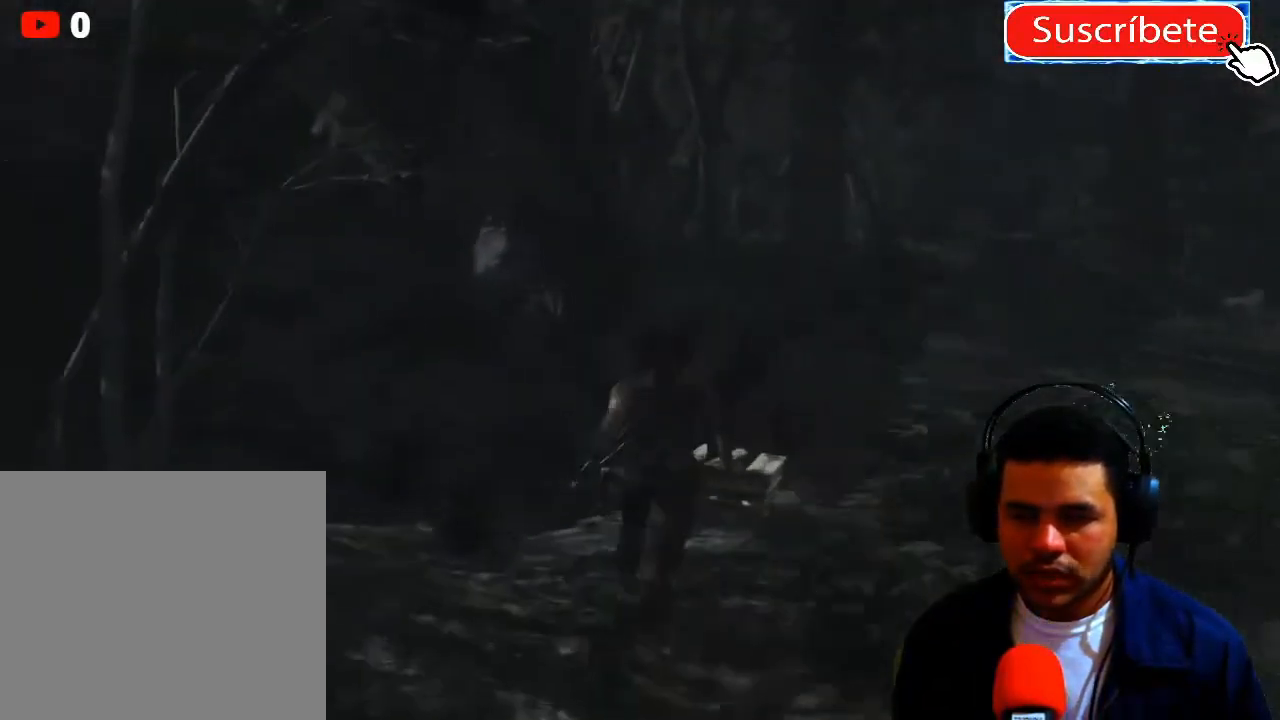
{"buttons": [], "left_stick": "center", "right_stick": "center", "events": [[151, "right_stick", "center"], [317, "X", "down"], [384, "X", "up"], [468, "left_stick", "center"]]}
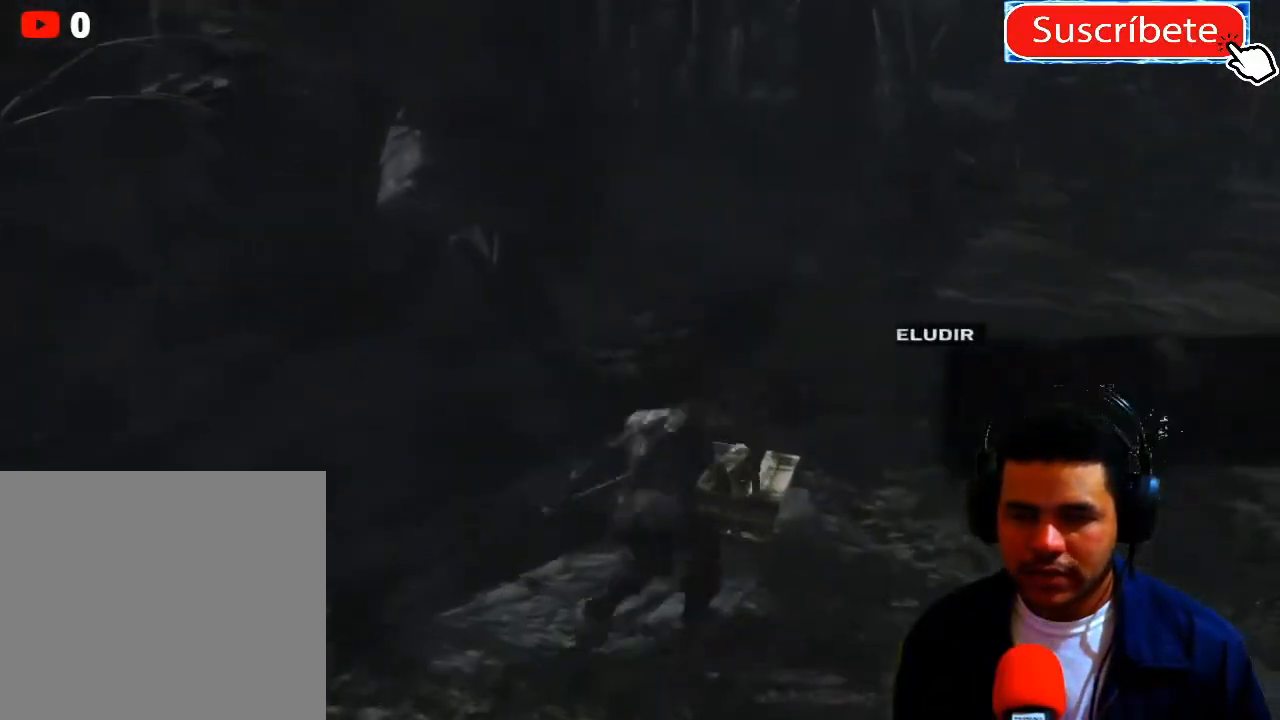
{"buttons": [], "left_stick": "up-right", "right_stick": "center", "events": [[17, "X", "down"], [84, "X", "up"], [184, "X", "down"], [250, "X", "up"], [401, "left_stick", "up-right"]]}
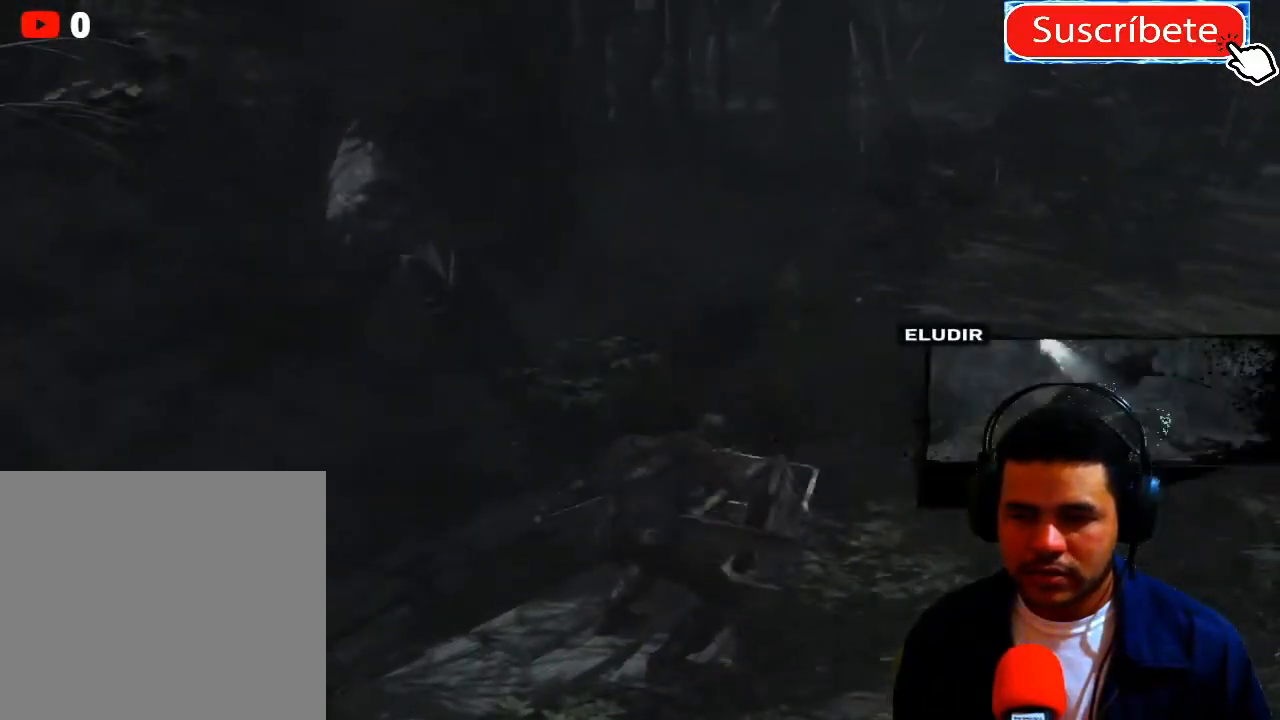
{"buttons": [], "left_stick": "up", "right_stick": "up-right", "events": [[200, "right_stick", "right"], [400, "right_stick", "up-right"], [417, "left_stick", "up"]]}
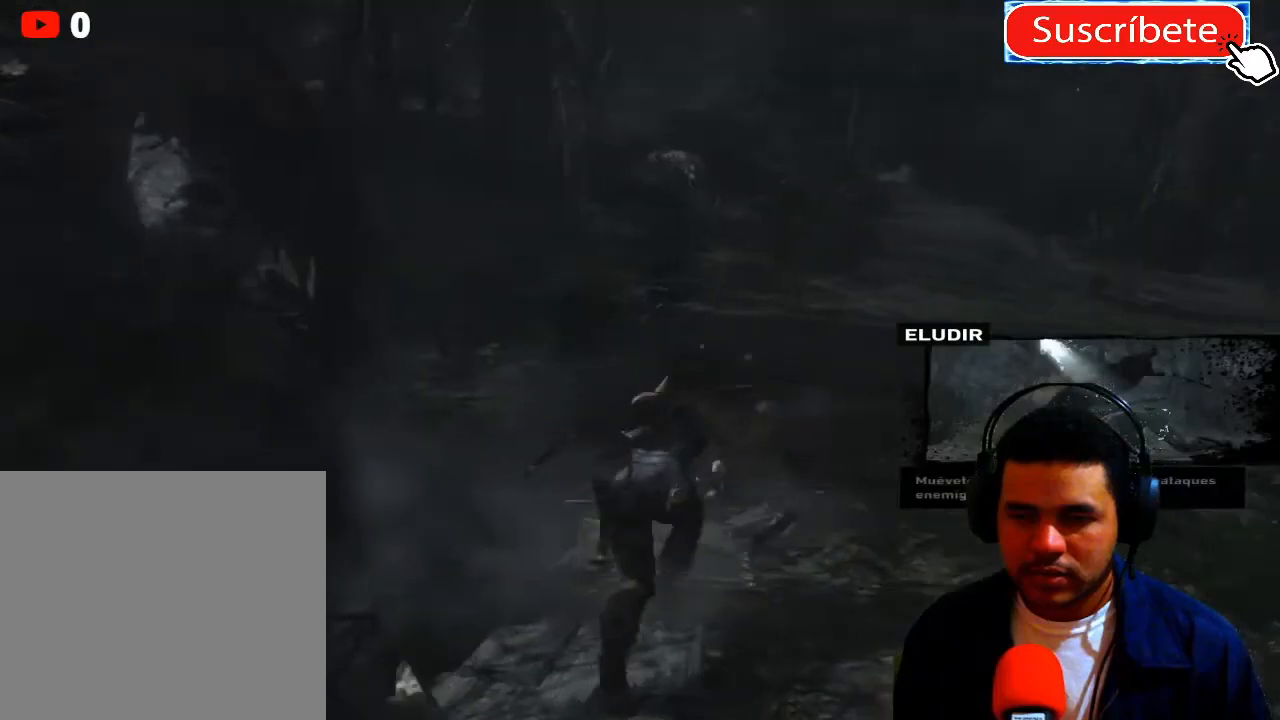
{"buttons": [], "left_stick": "up", "right_stick": "center", "events": [[34, "right_stick", "center"]]}
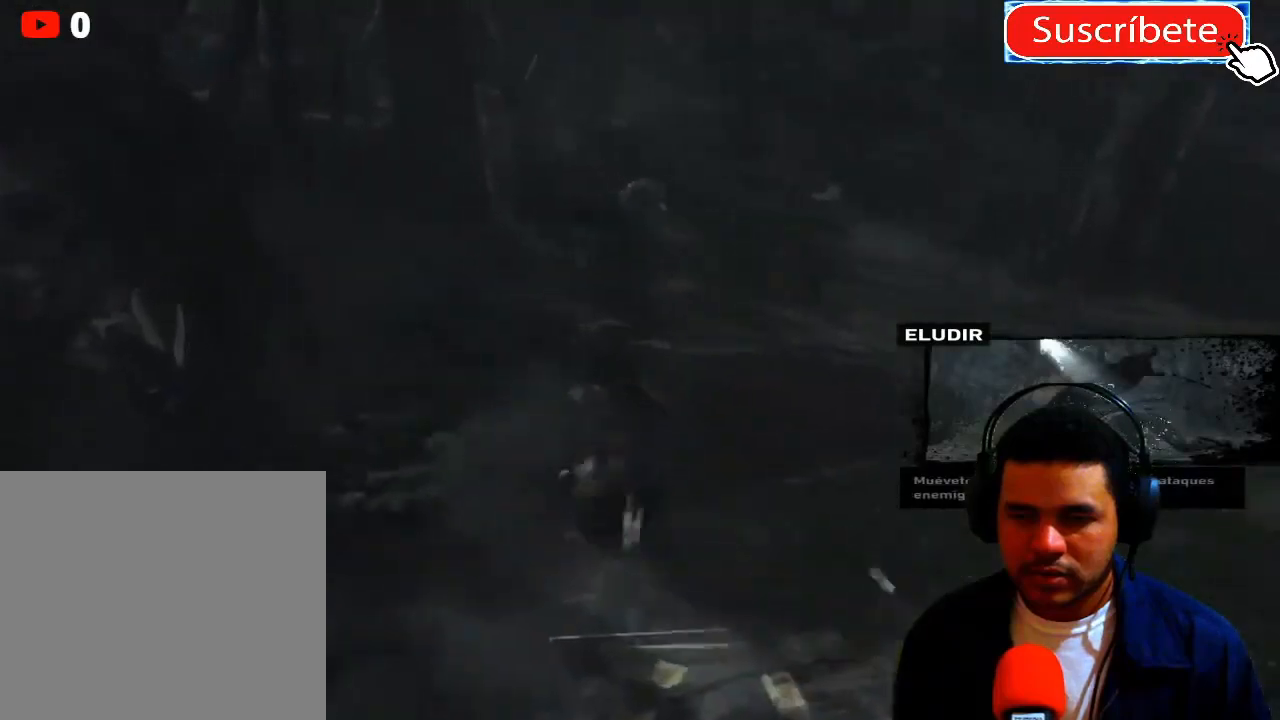
{"buttons": [], "left_stick": "up", "right_stick": "center", "events": []}
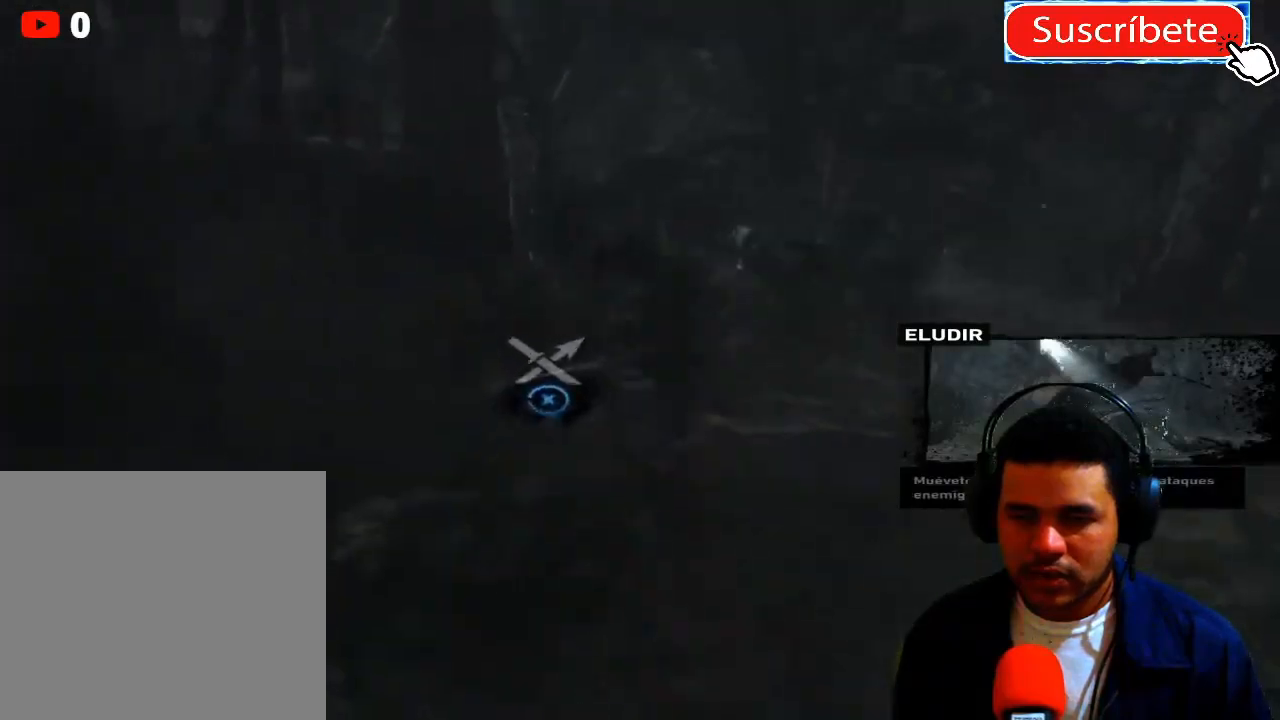
{"buttons": [], "left_stick": "center", "right_stick": "up-right", "events": [[217, "left_stick", "center"], [501, "right_stick", "up-right"]]}
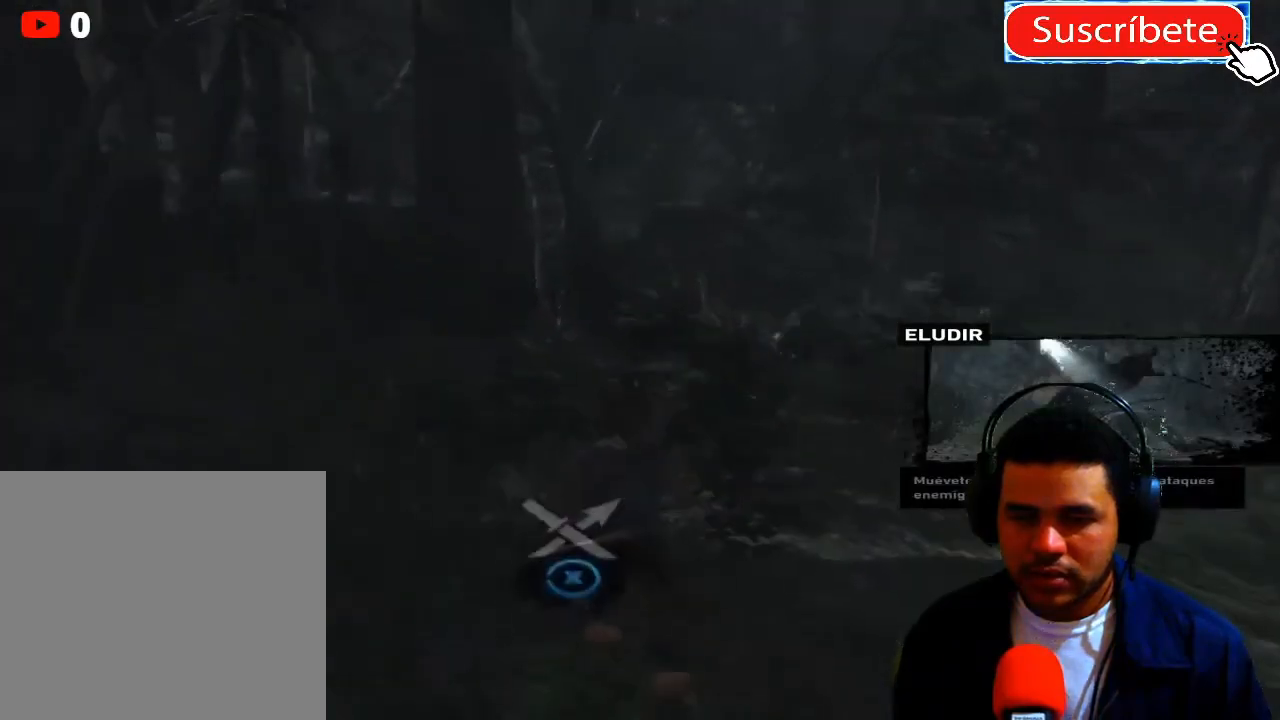
{"buttons": ["B"], "left_stick": "down-right", "right_stick": "center", "events": [[133, "right_stick", "center"], [167, "left_stick", "down-right"], [484, "B", "down"]]}
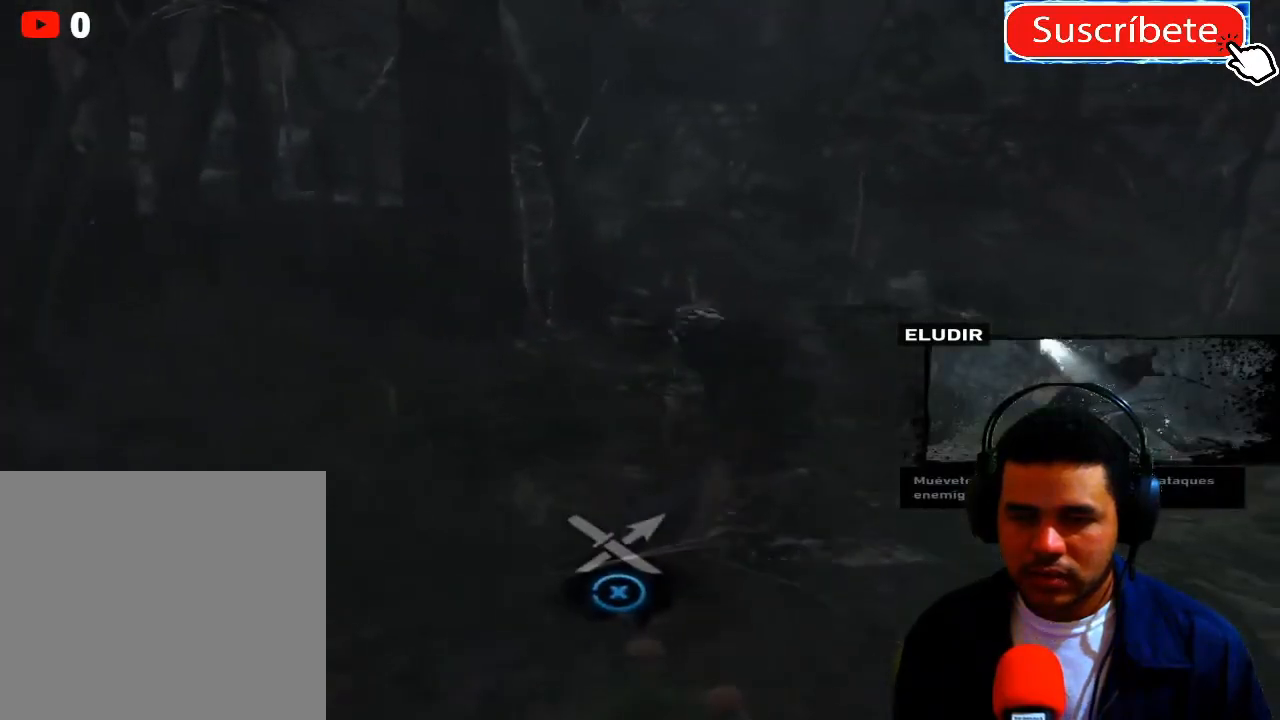
{"buttons": ["B"], "left_stick": "down-right", "right_stick": "center", "events": [[100, "B", "up"], [184, "B", "down"], [234, "B", "up"], [334, "B", "down"], [401, "B", "up"], [501, "B", "down"]]}
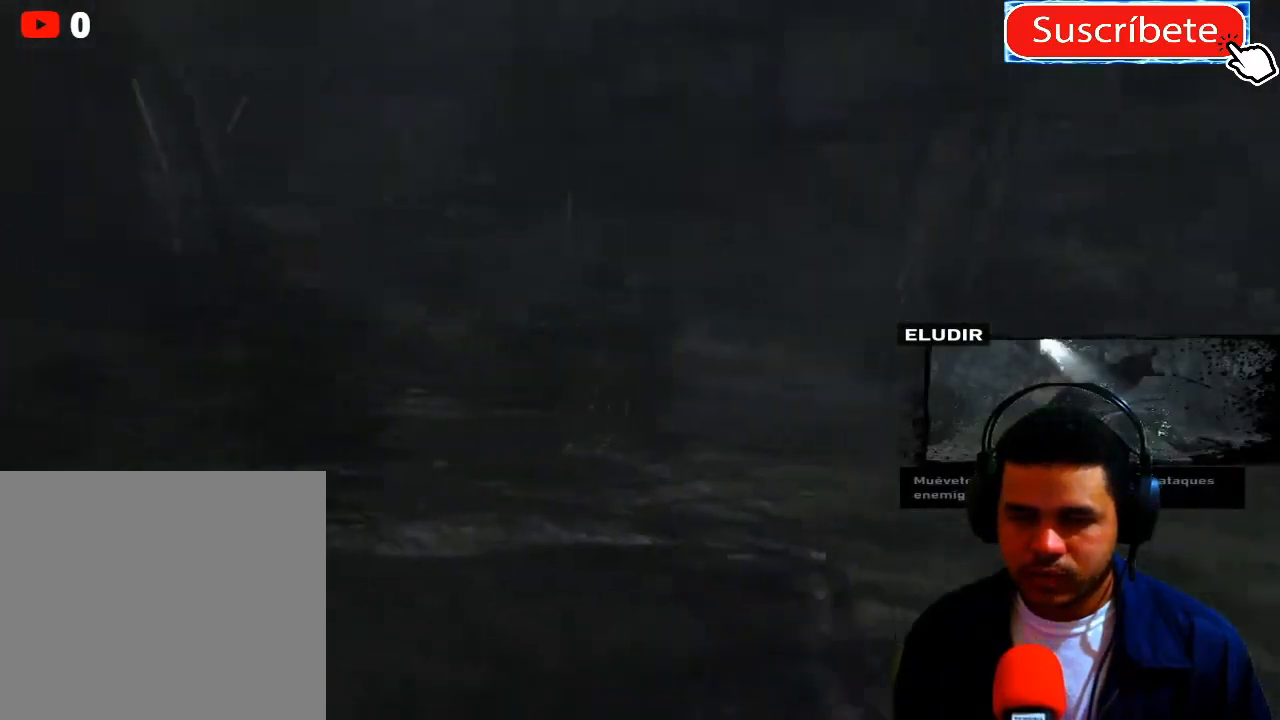
{"buttons": [], "left_stick": "up-right", "right_stick": "center", "events": [[83, "B", "up"], [183, "B", "down"], [250, "B", "up"], [300, "left_stick", "up-right"], [350, "B", "down"], [433, "B", "up"]]}
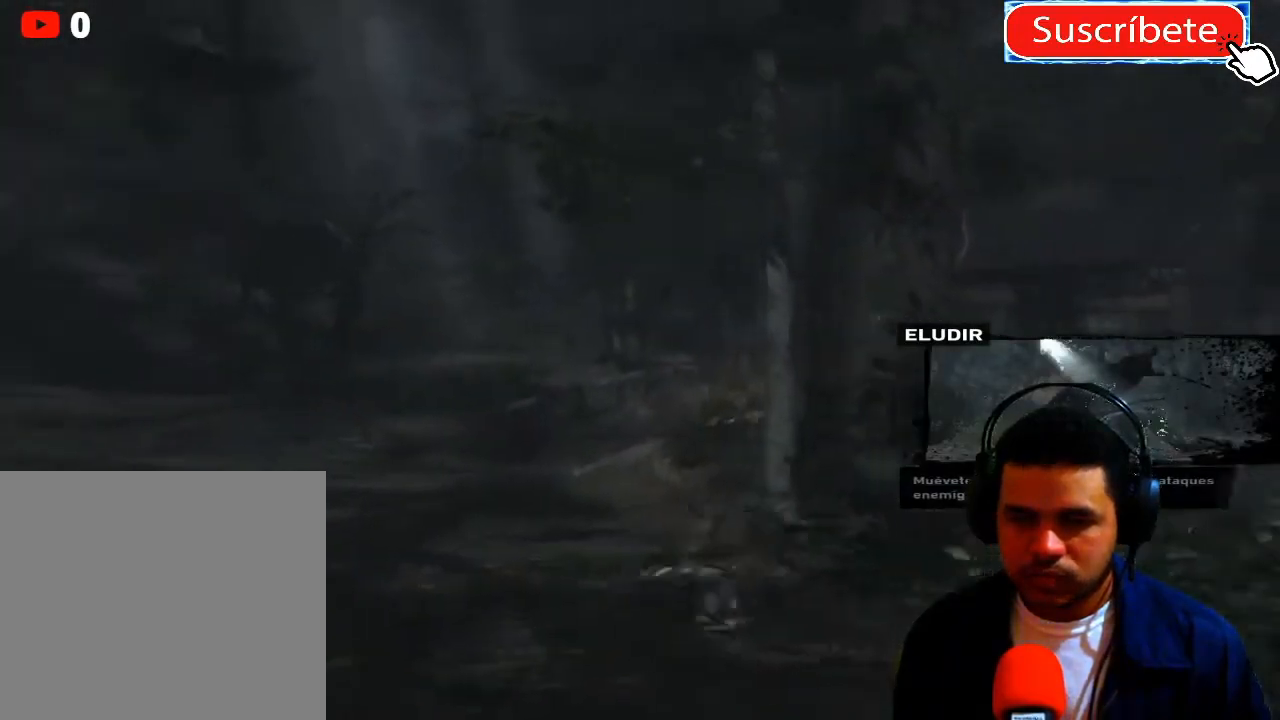
{"buttons": [], "left_stick": "up-right", "right_stick": "center", "events": [[17, "B", "down"], [100, "B", "up"], [100, "left_stick", "up"], [200, "B", "down"], [284, "B", "up"], [317, "left_stick", "up-right"], [334, "B", "down"], [451, "B", "up"]]}
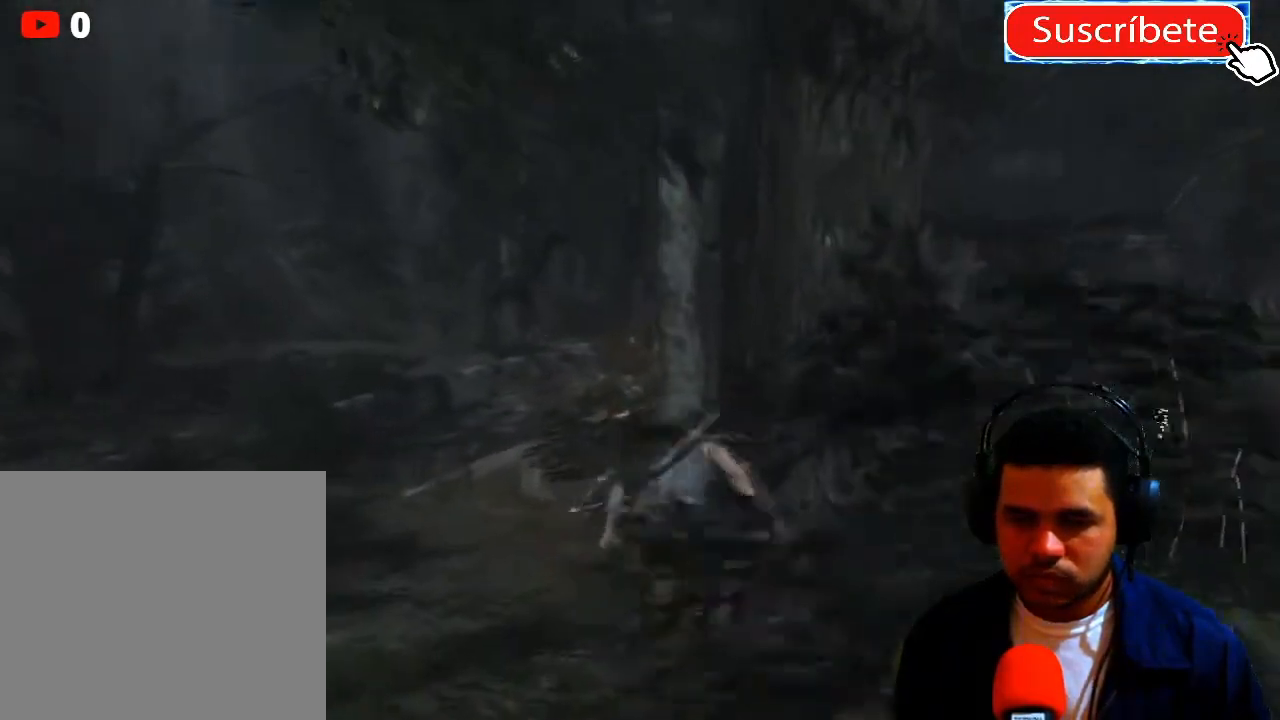
{"buttons": [], "left_stick": "right", "right_stick": "center", "events": [[16, "left_stick", "right"], [33, "B", "down"], [133, "B", "up"], [217, "B", "down"], [317, "B", "up"], [383, "B", "down"], [500, "B", "up"]]}
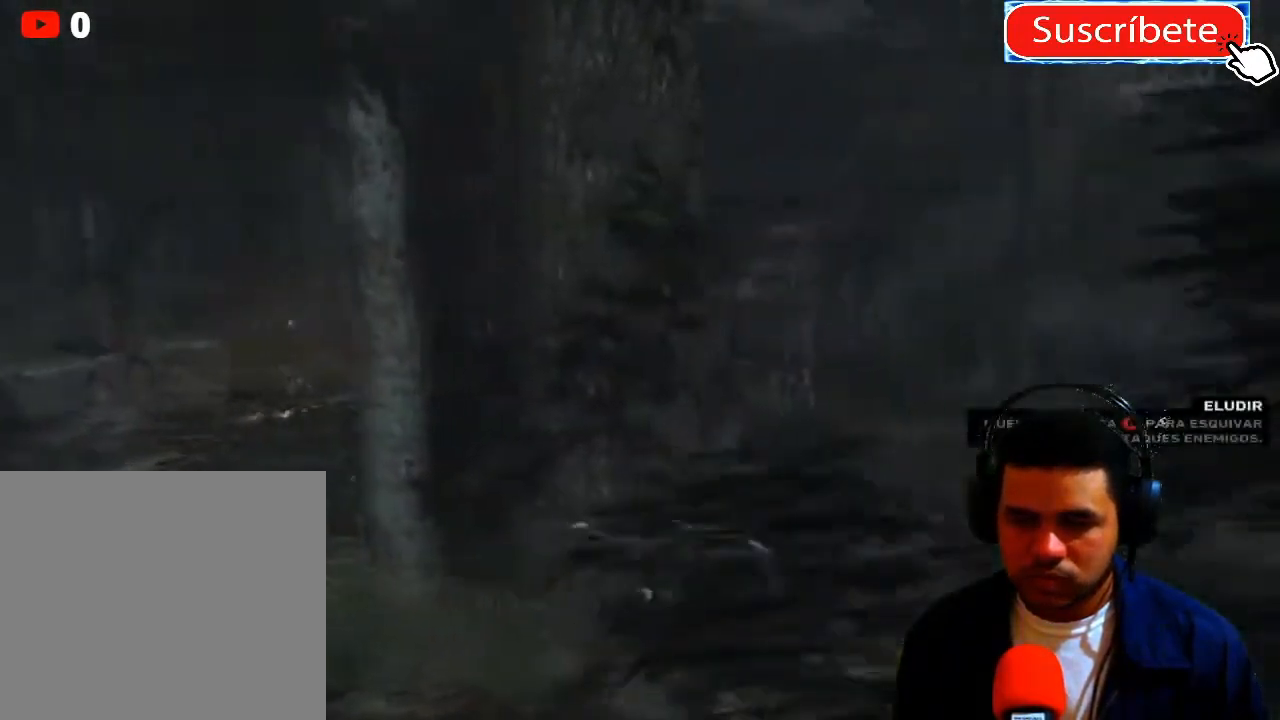
{"buttons": [], "left_stick": "up", "right_stick": "center", "events": [[17, "left_stick", "up-right"], [50, "B", "down"], [134, "B", "up"], [184, "left_stick", "up"], [217, "B", "down"], [317, "B", "up"]]}
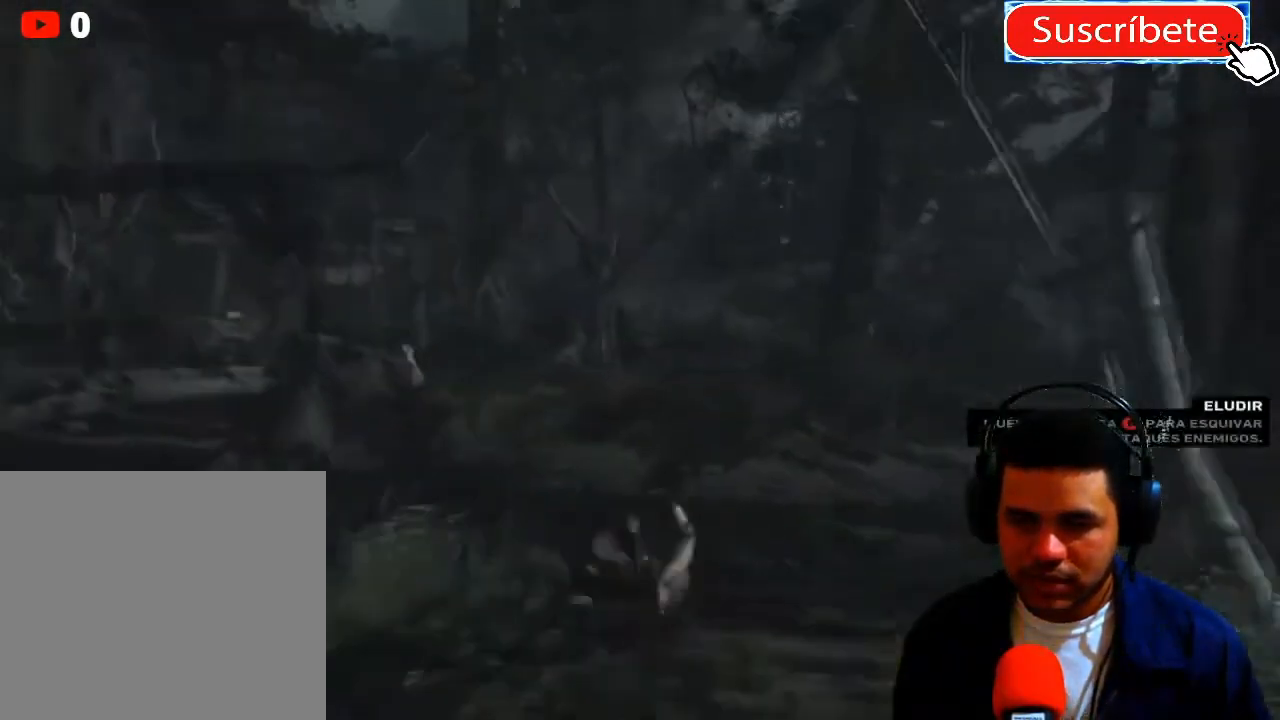
{"buttons": ["B"], "left_stick": "up", "right_stick": "center", "events": [[83, "B", "down"], [200, "B", "up"], [267, "B", "down"], [367, "B", "up"], [450, "B", "down"]]}
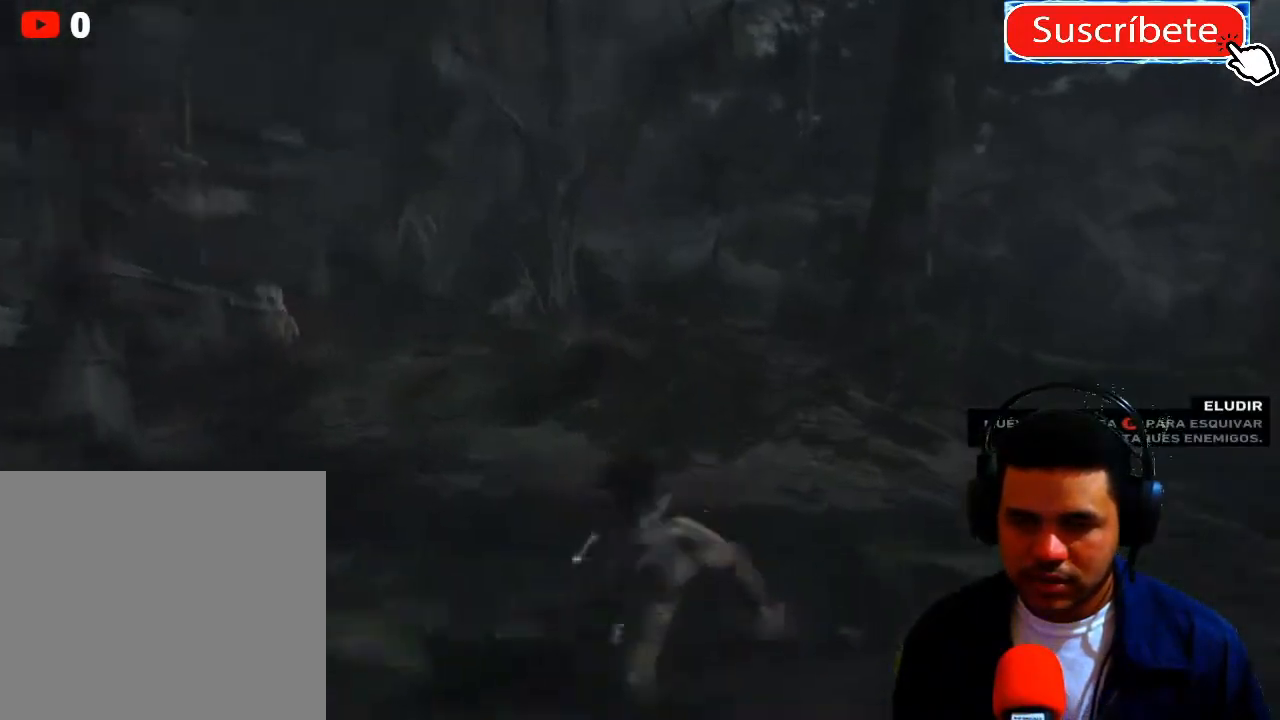
{"buttons": ["B"], "left_stick": "up", "right_stick": "center", "events": [[50, "B", "up"], [134, "B", "down"], [200, "B", "up"], [301, "B", "down"], [351, "B", "up"], [434, "B", "down"]]}
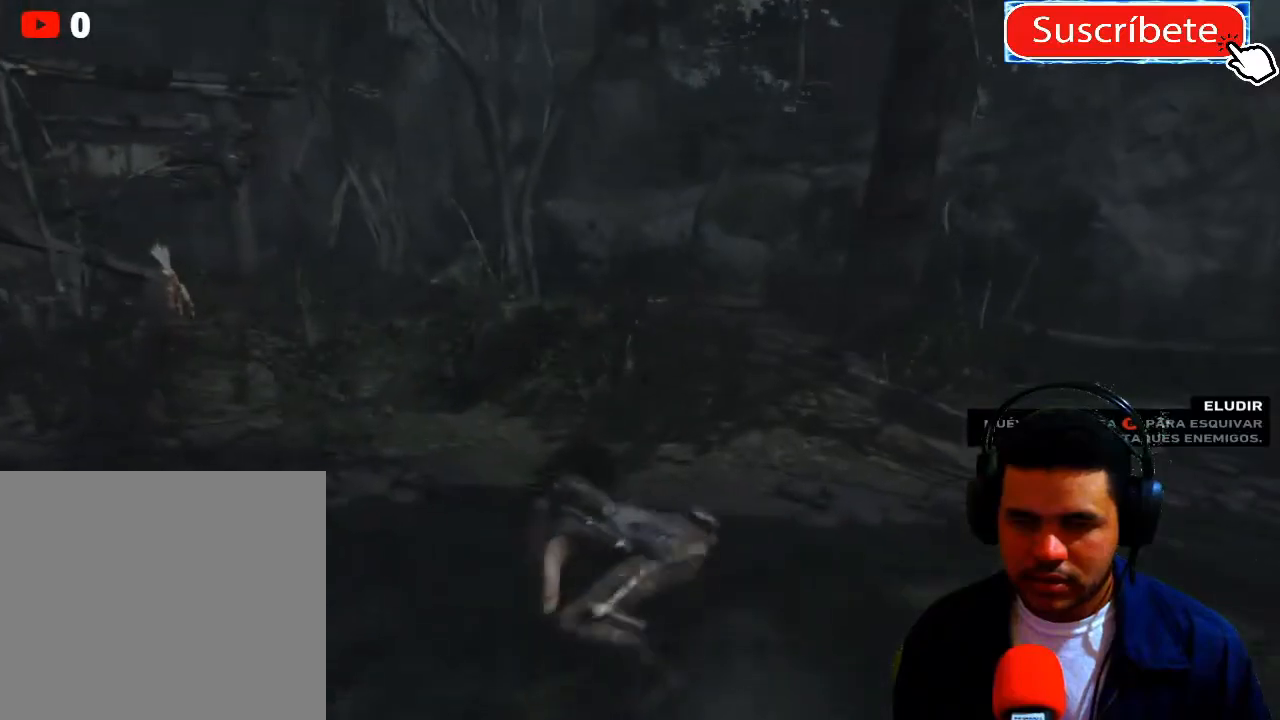
{"buttons": [], "left_stick": "down-right", "right_stick": "left", "events": [[16, "B", "up"], [200, "right_stick", "left"], [267, "left_stick", "down-right"]]}
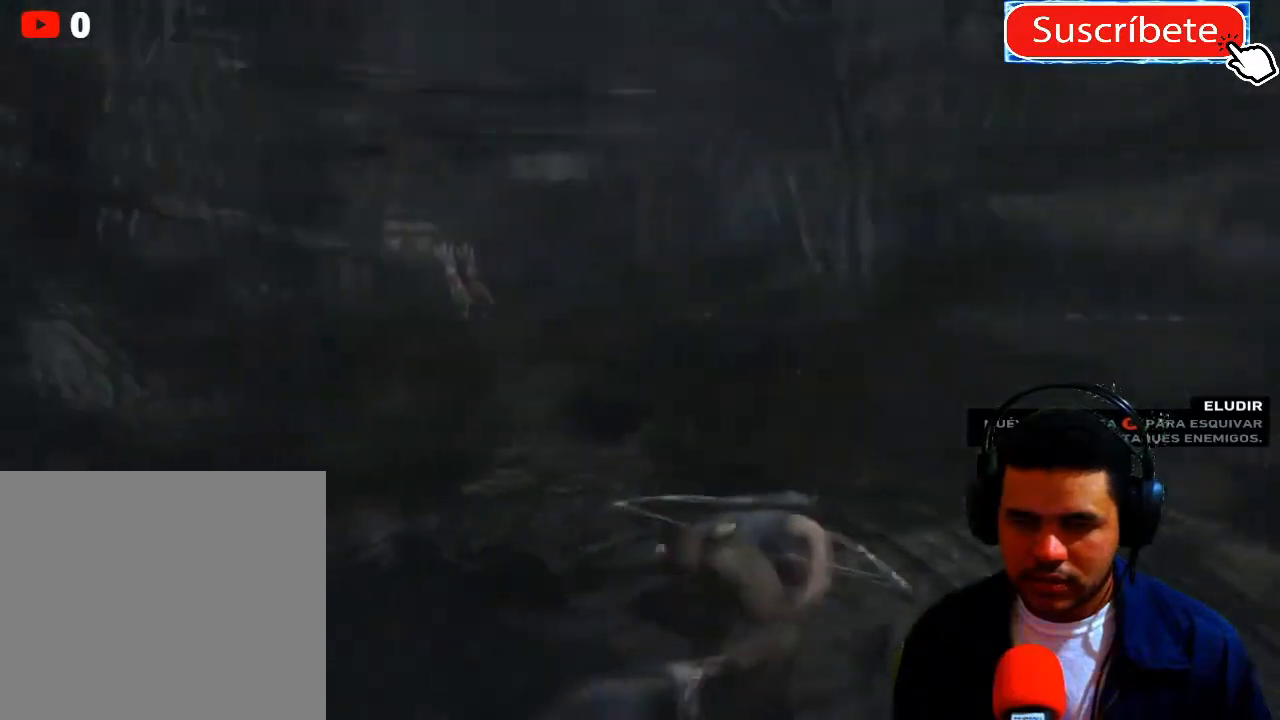
{"buttons": ["L2"], "left_stick": "down", "right_stick": "center", "events": [[184, "left_stick", "down"], [317, "L2", "down"], [334, "right_stick", "center"]]}
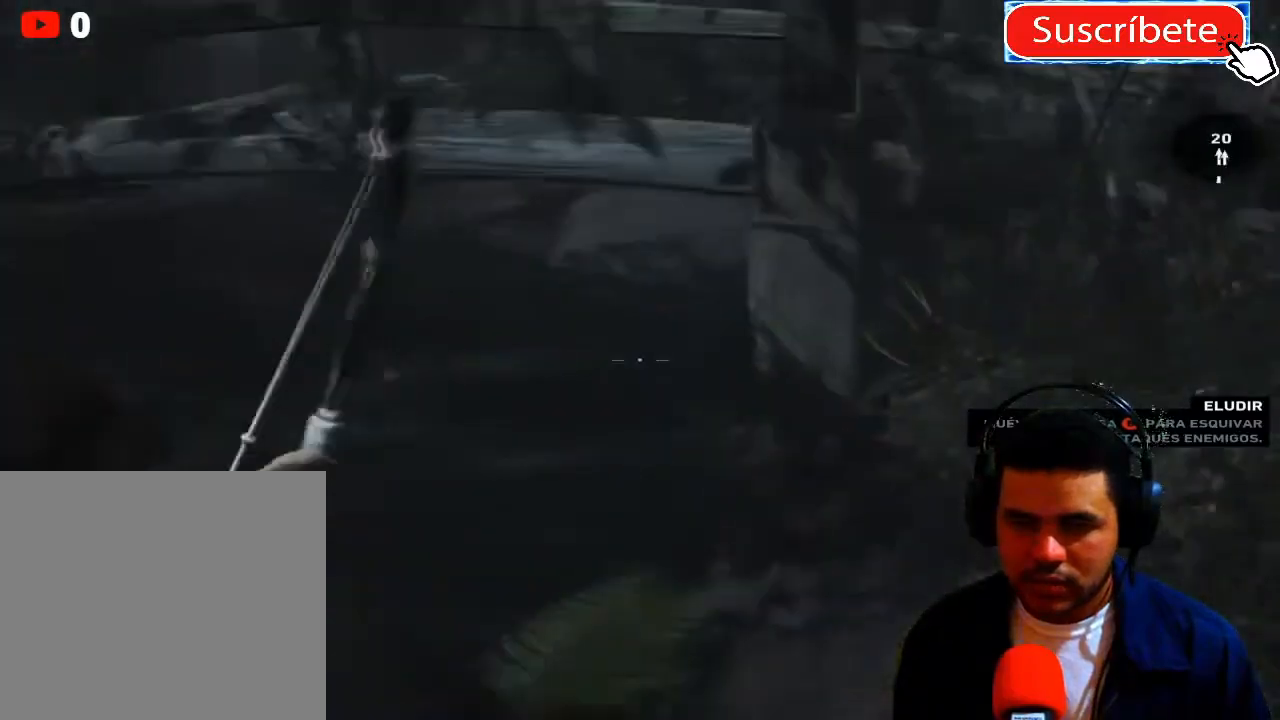
{"buttons": [], "left_stick": "down", "right_stick": "left", "events": [[16, "right_stick", "left"], [300, "L2", "up"]]}
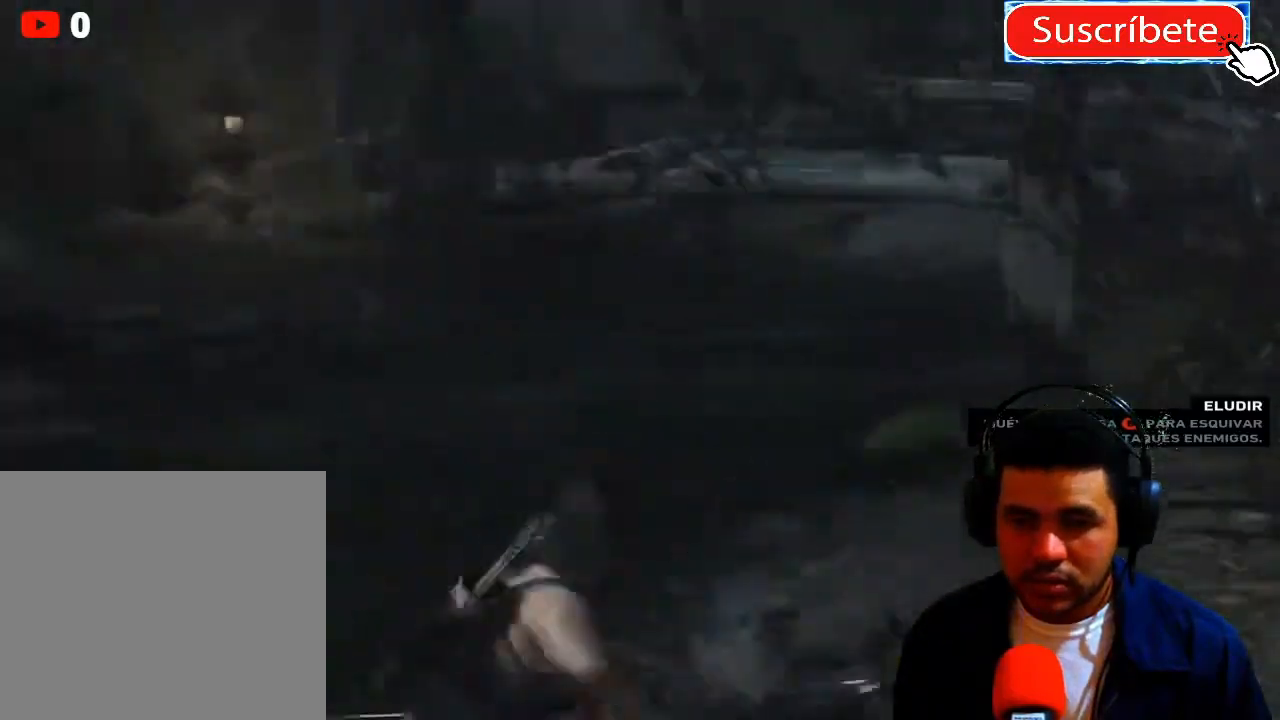
{"buttons": [], "left_stick": "down", "right_stick": "center", "events": [[284, "right_stick", "center"]]}
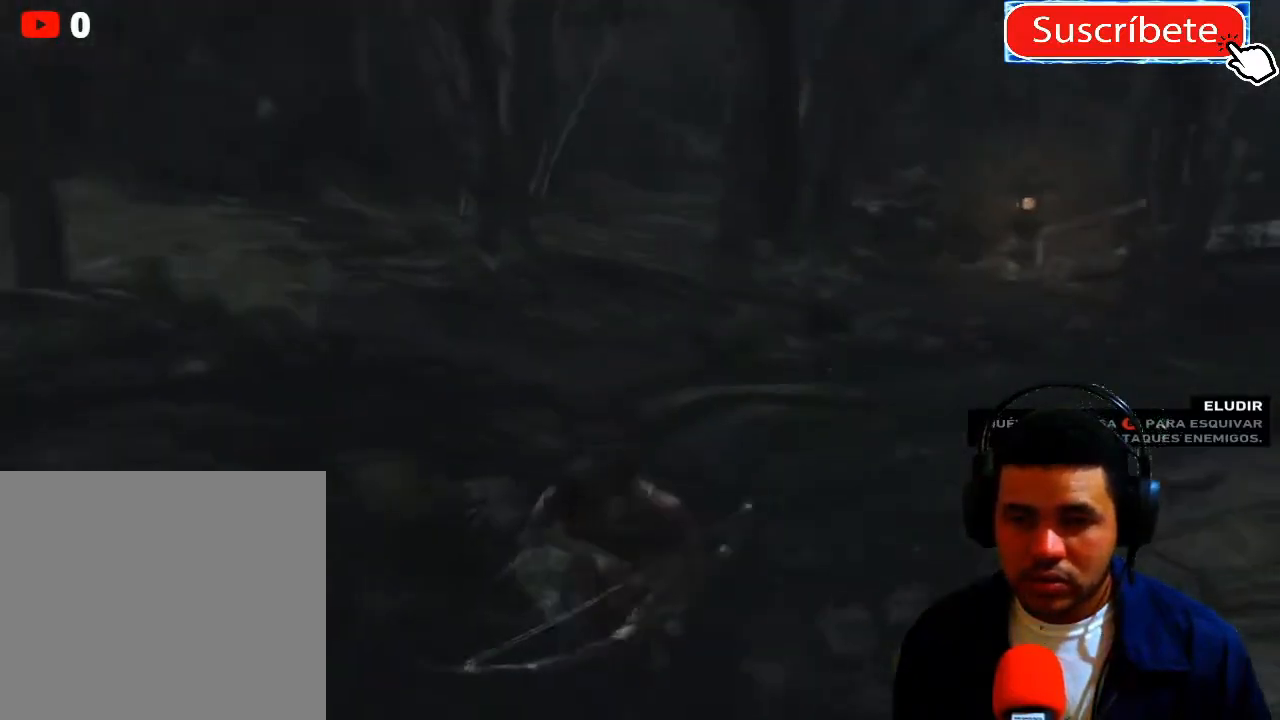
{"buttons": [], "left_stick": "down-right", "right_stick": "right", "events": [[350, "left_stick", "down-right"], [467, "right_stick", "right"]]}
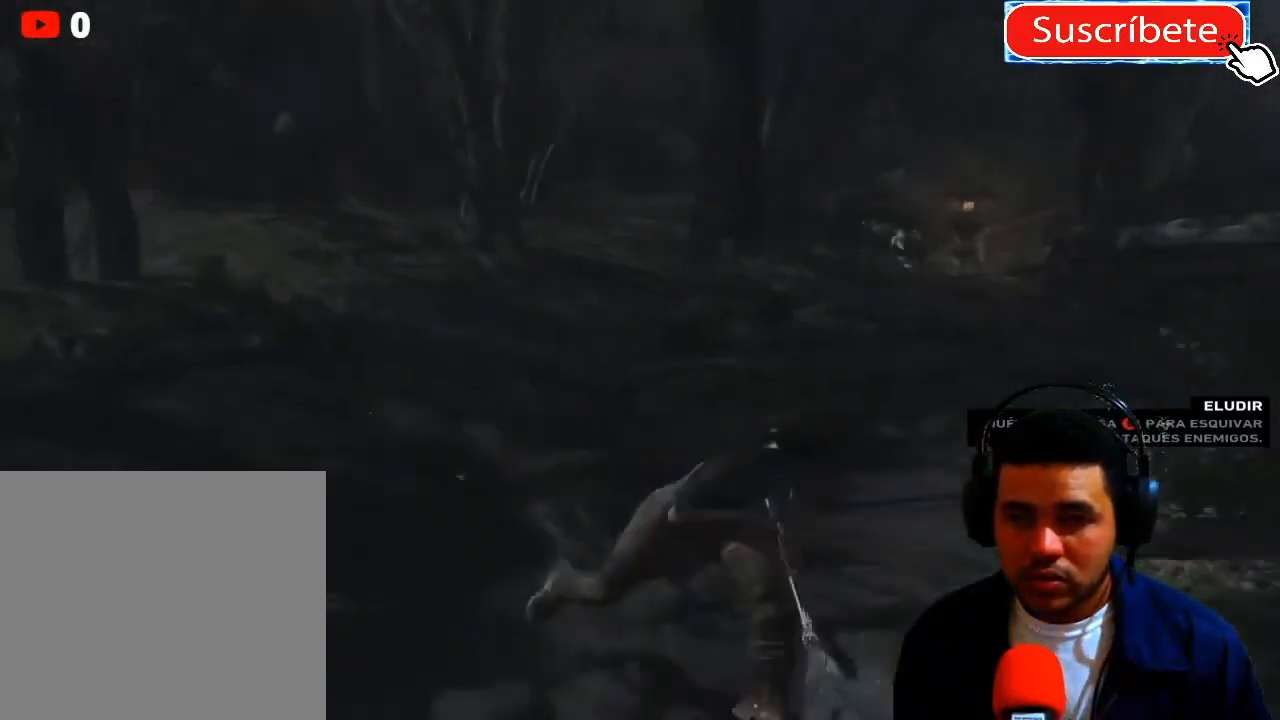
{"buttons": ["L2", "R2"], "left_stick": "up-left", "right_stick": "up-right", "events": [[34, "L2", "down"], [67, "right_stick", "up-right"], [100, "left_stick", "left"], [367, "left_stick", "up-left"], [467, "R2", "down"]]}
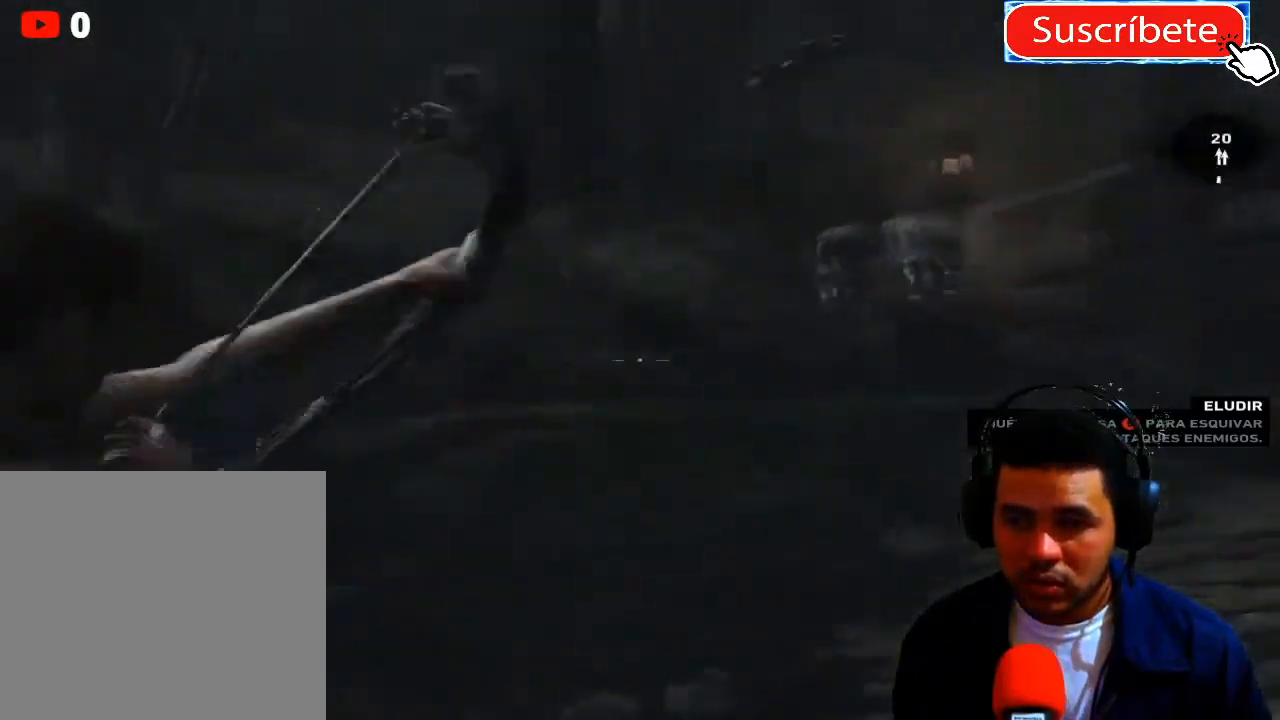
{"buttons": ["L2", "R2"], "left_stick": "left", "right_stick": "right", "events": [[250, "left_stick", "left"], [317, "right_stick", "right"]]}
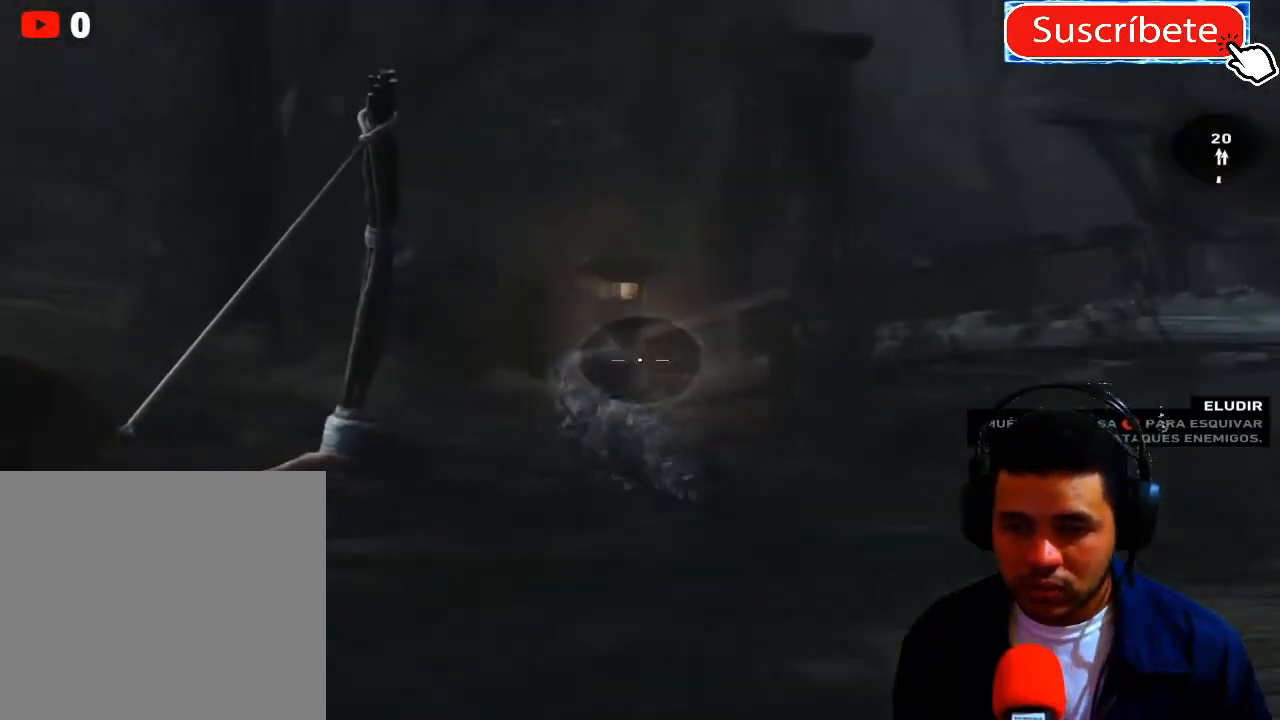
{"buttons": ["L2"], "left_stick": "down-left", "right_stick": "center", "events": [[67, "right_stick", "down-right"], [100, "left_stick", "down-left"], [434, "right_stick", "center"], [467, "R2", "up"]]}
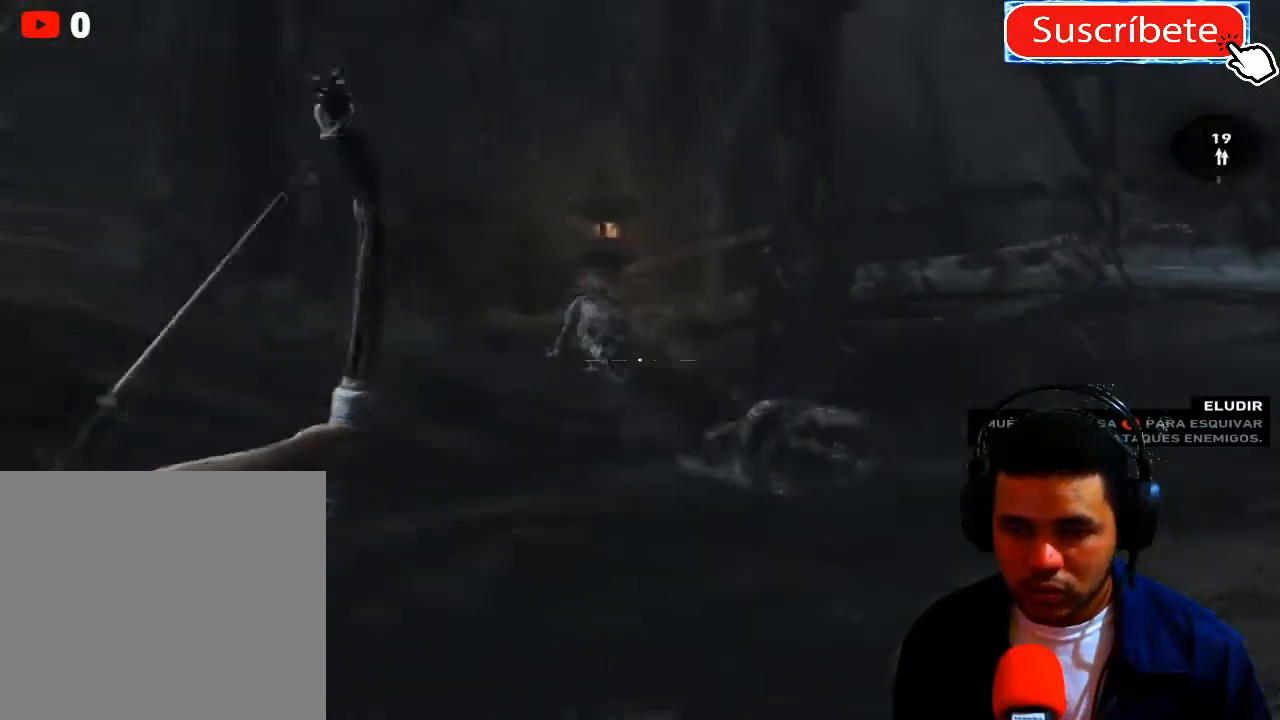
{"buttons": [], "left_stick": "down", "right_stick": "down-right", "events": [[283, "left_stick", "down"], [367, "L2", "up"], [367, "right_stick", "down-right"]]}
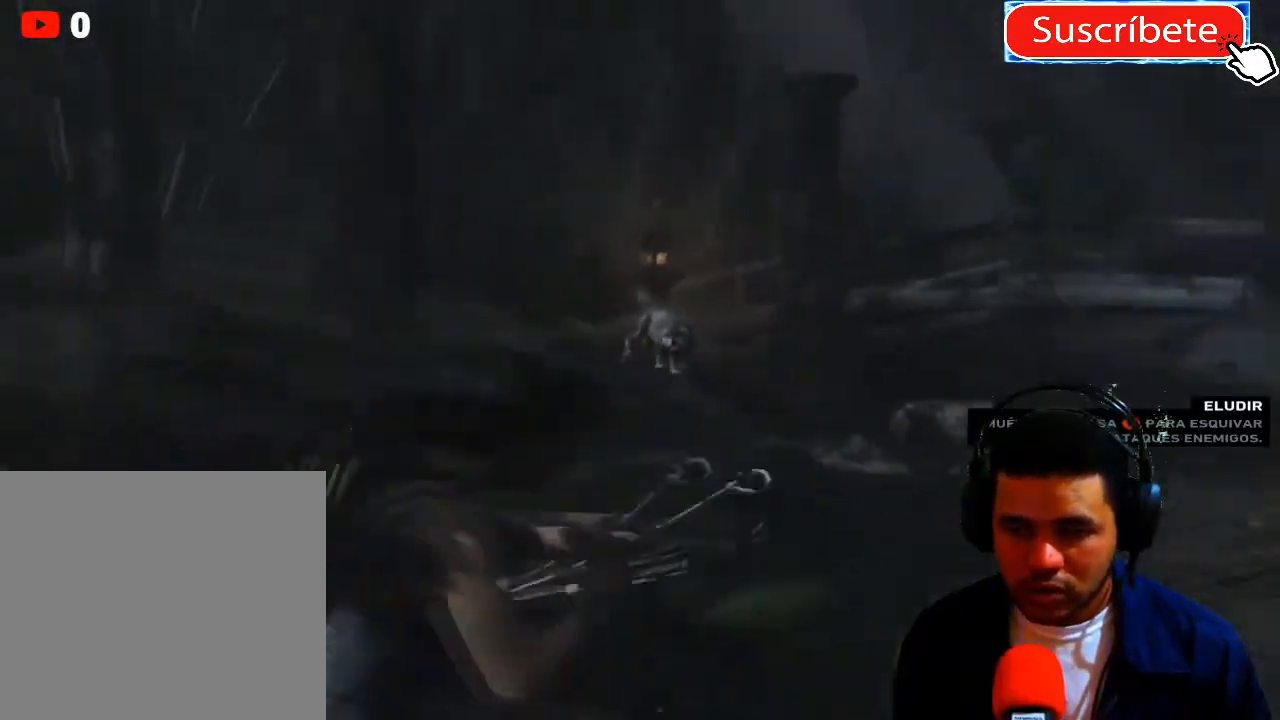
{"buttons": ["L2", "R2"], "left_stick": "up-left", "right_stick": "center", "events": [[17, "L2", "down"], [100, "R2", "down"], [100, "left_stick", "down-left"], [117, "right_stick", "center"], [401, "left_stick", "up-left"]]}